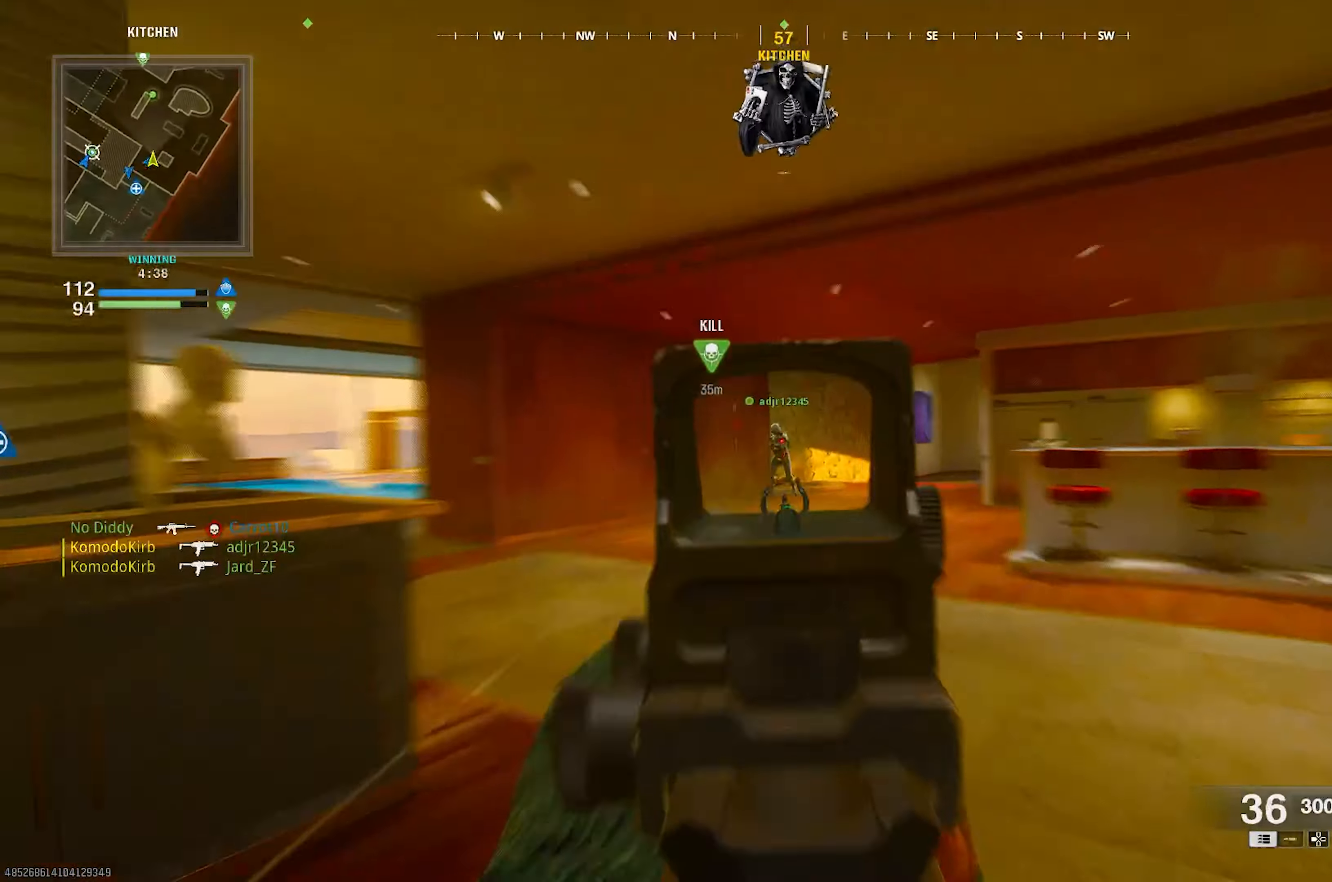
Gameplay with a controller (PlayStation layout); each line is a JSON object with the inputs held at the frame after it. "events" lists button and stick changes between this image and that frame as [ms after this image, input, new state], when the widget could be followed in between.
{"buttons": ["L1", "R1"], "left_stick": "down-left", "right_stick": "center", "events": [[17, "left_stick", "left"], [17, "right_stick", "left"], [67, "left_stick", "down-left"], [83, "right_stick", "center"], [200, "left_stick", "down"], [250, "right_stick", "down"], [300, "right_stick", "down-right"], [350, "left_stick", "down-left"], [450, "right_stick", "center"]]}
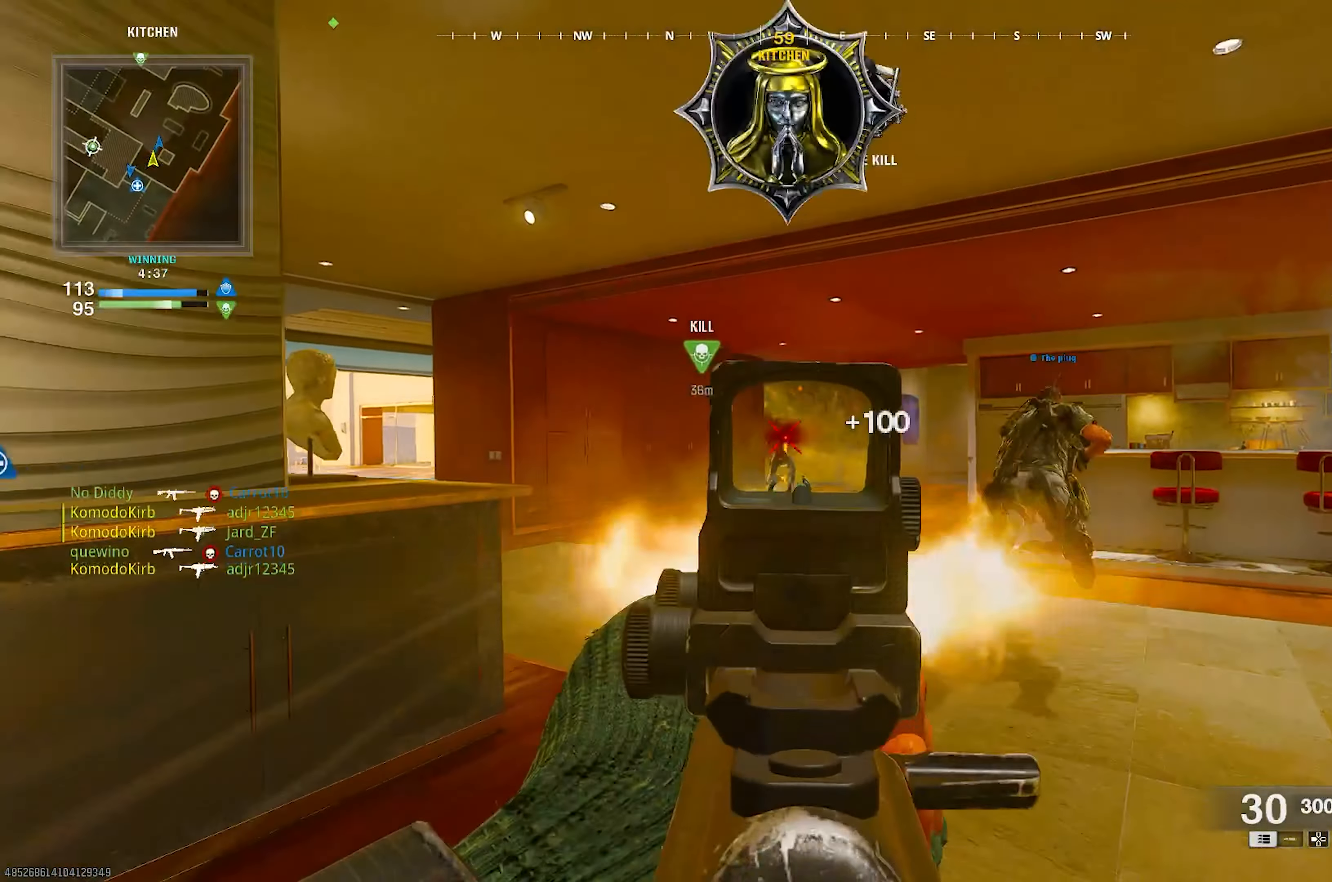
{"buttons": [], "left_stick": "up-right", "right_stick": "center", "events": [[100, "R1", "up"], [133, "L1", "up"], [167, "left_stick", "up-left"], [317, "left_stick", "up-right"]]}
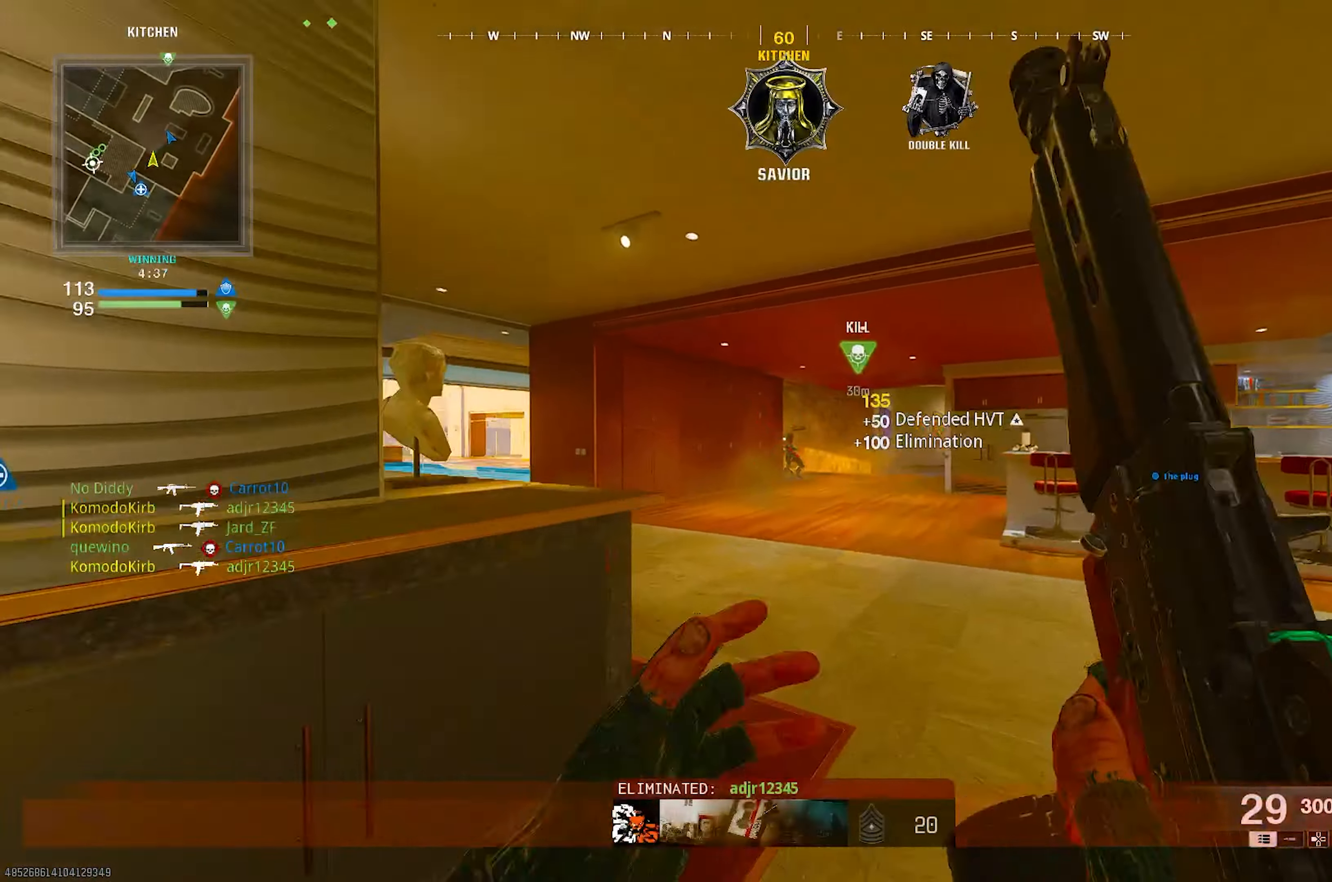
{"buttons": [], "left_stick": "right", "right_stick": "left", "events": [[367, "right_stick", "left"], [433, "left_stick", "right"]]}
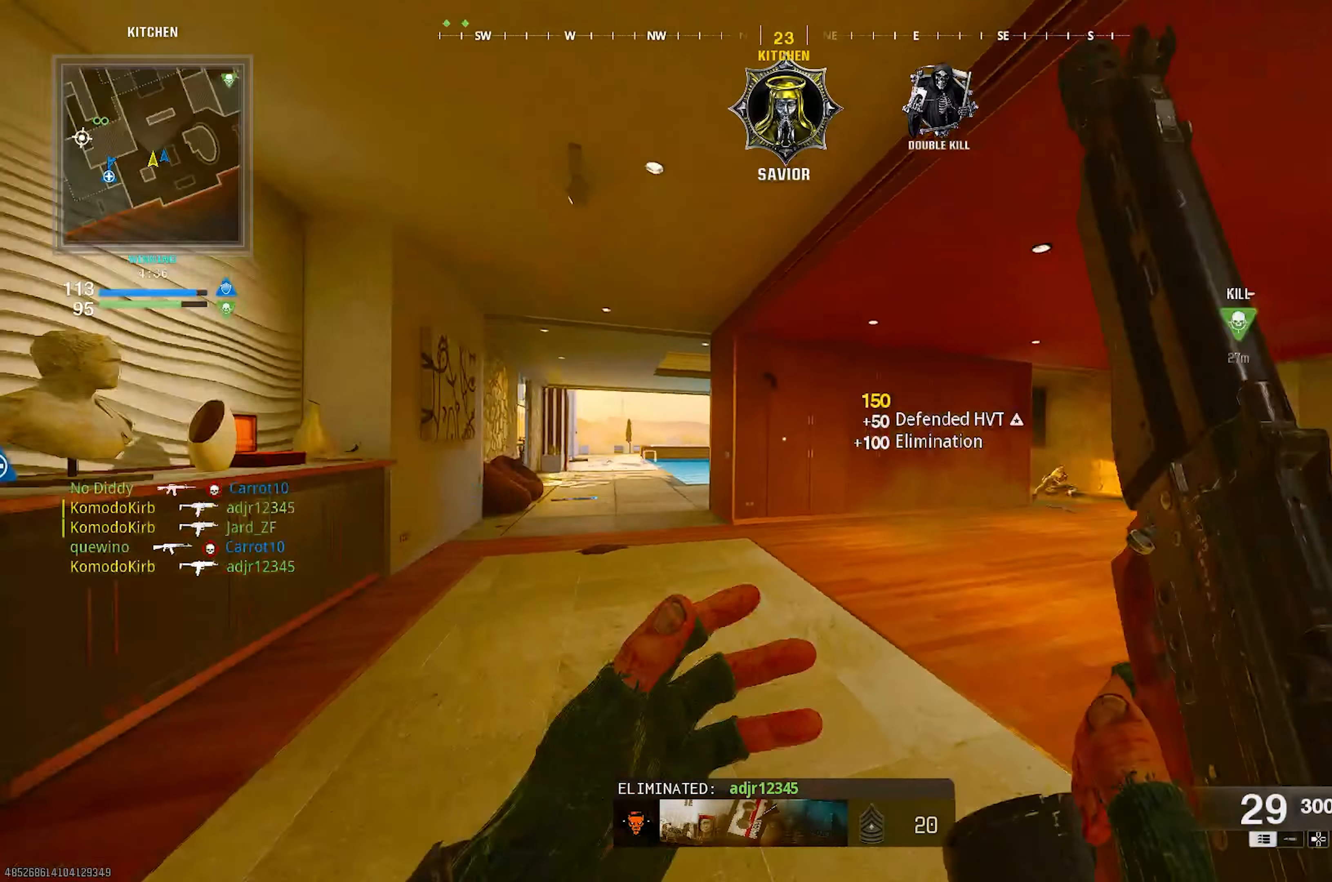
{"buttons": [], "left_stick": "up", "right_stick": "center", "events": [[17, "left_stick", "down-right"], [67, "right_stick", "center"], [167, "left_stick", "down-left"], [200, "right_stick", "left"], [350, "left_stick", "up-left"], [417, "left_stick", "up"], [483, "right_stick", "center"]]}
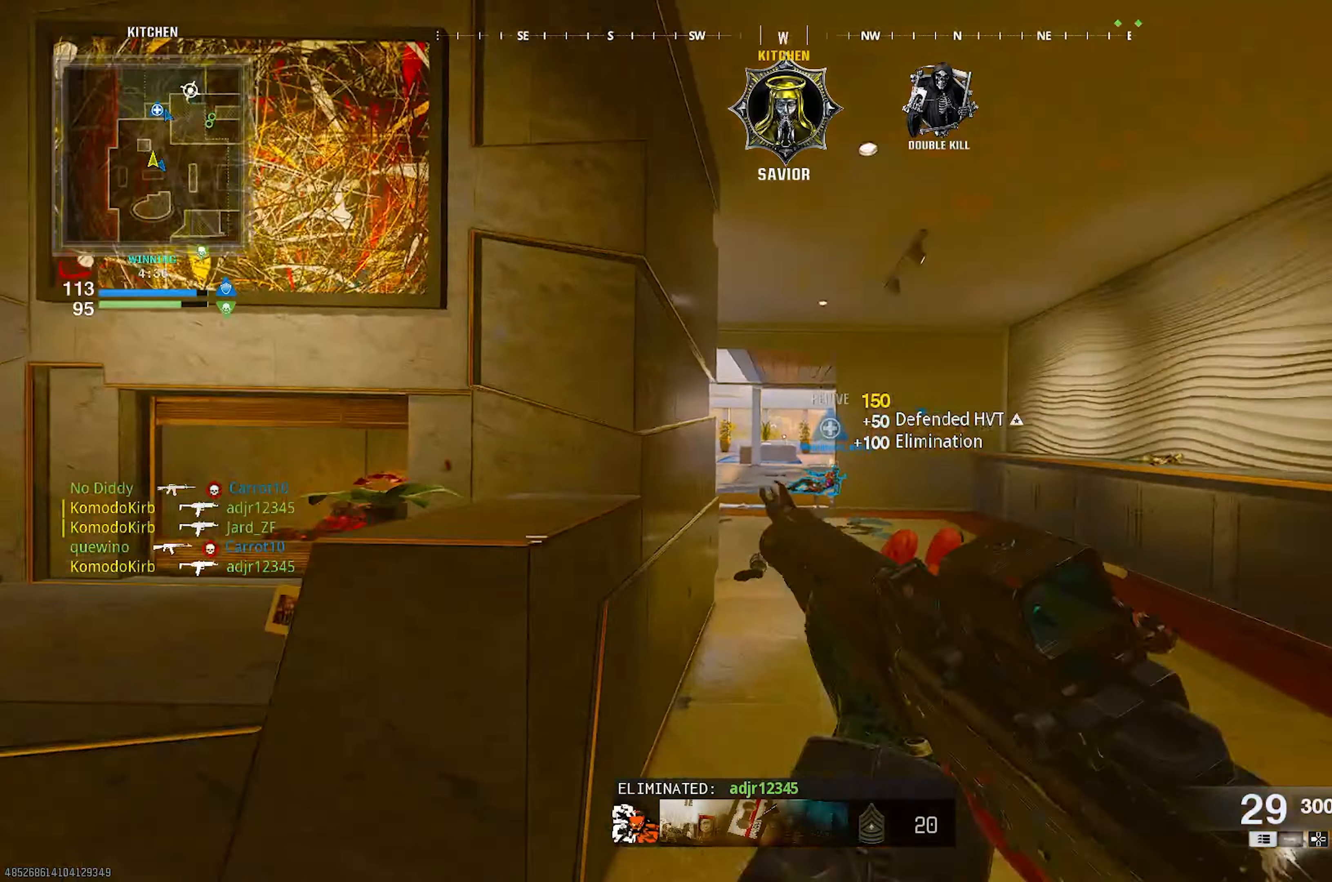
{"buttons": [], "left_stick": "up", "right_stick": "center", "events": []}
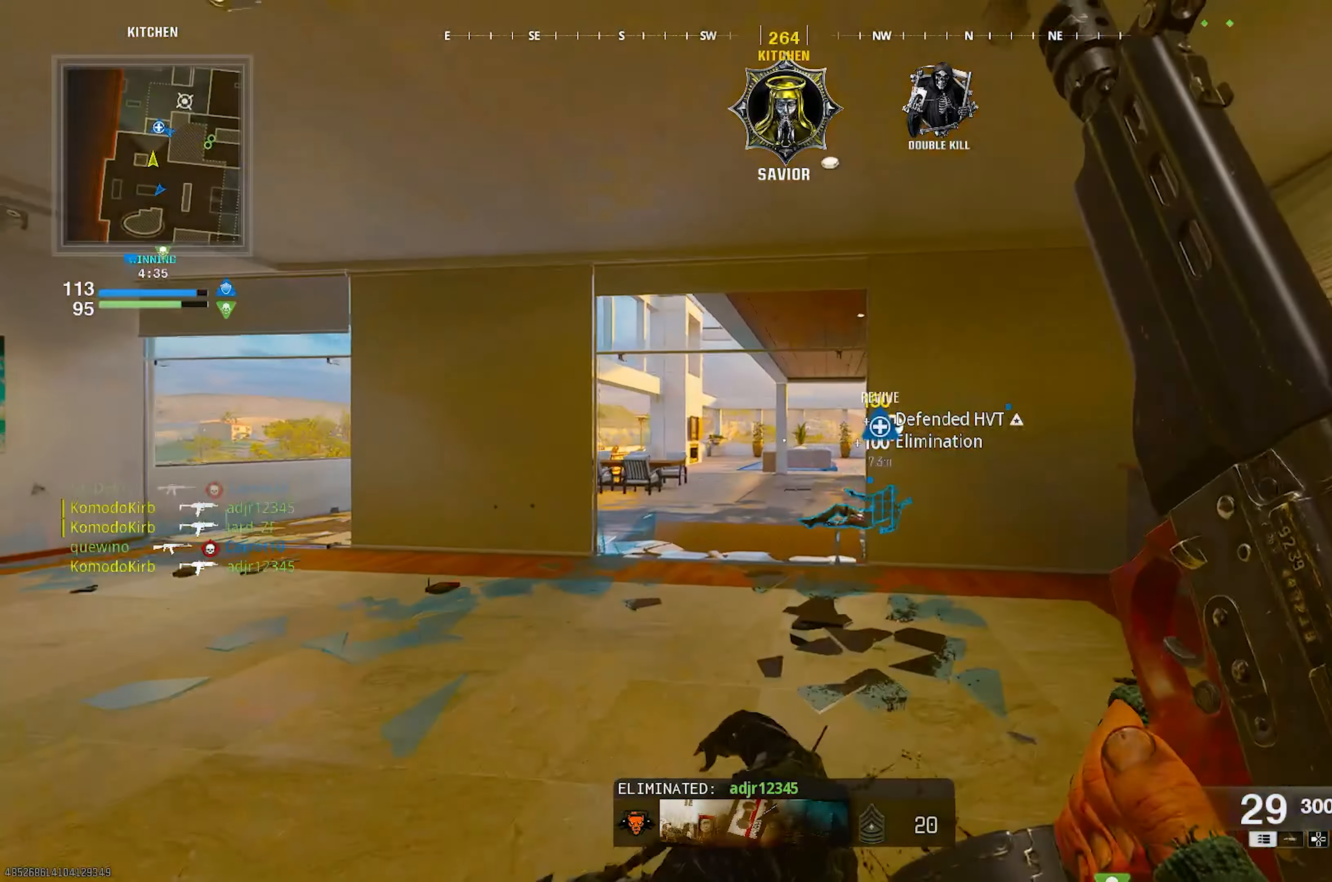
{"buttons": [], "left_stick": "up", "right_stick": "down-right", "events": [[350, "right_stick", "down-right"]]}
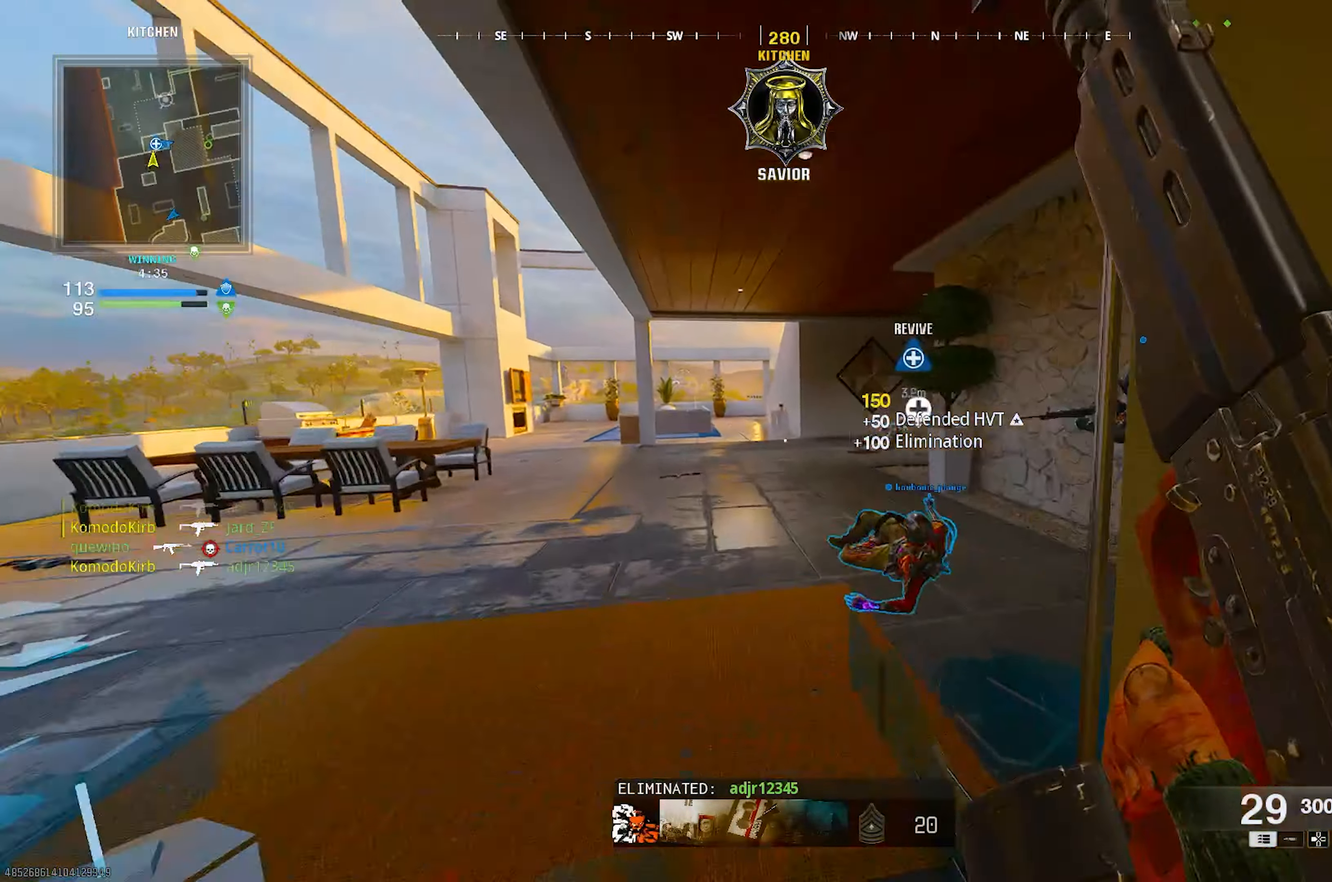
{"buttons": [], "left_stick": "right", "right_stick": "up-left", "events": [[167, "left_stick", "up-right"], [183, "right_stick", "center"], [250, "SQUARE", "down"], [300, "SQUARE", "up"], [450, "left_stick", "right"], [500, "right_stick", "up-left"]]}
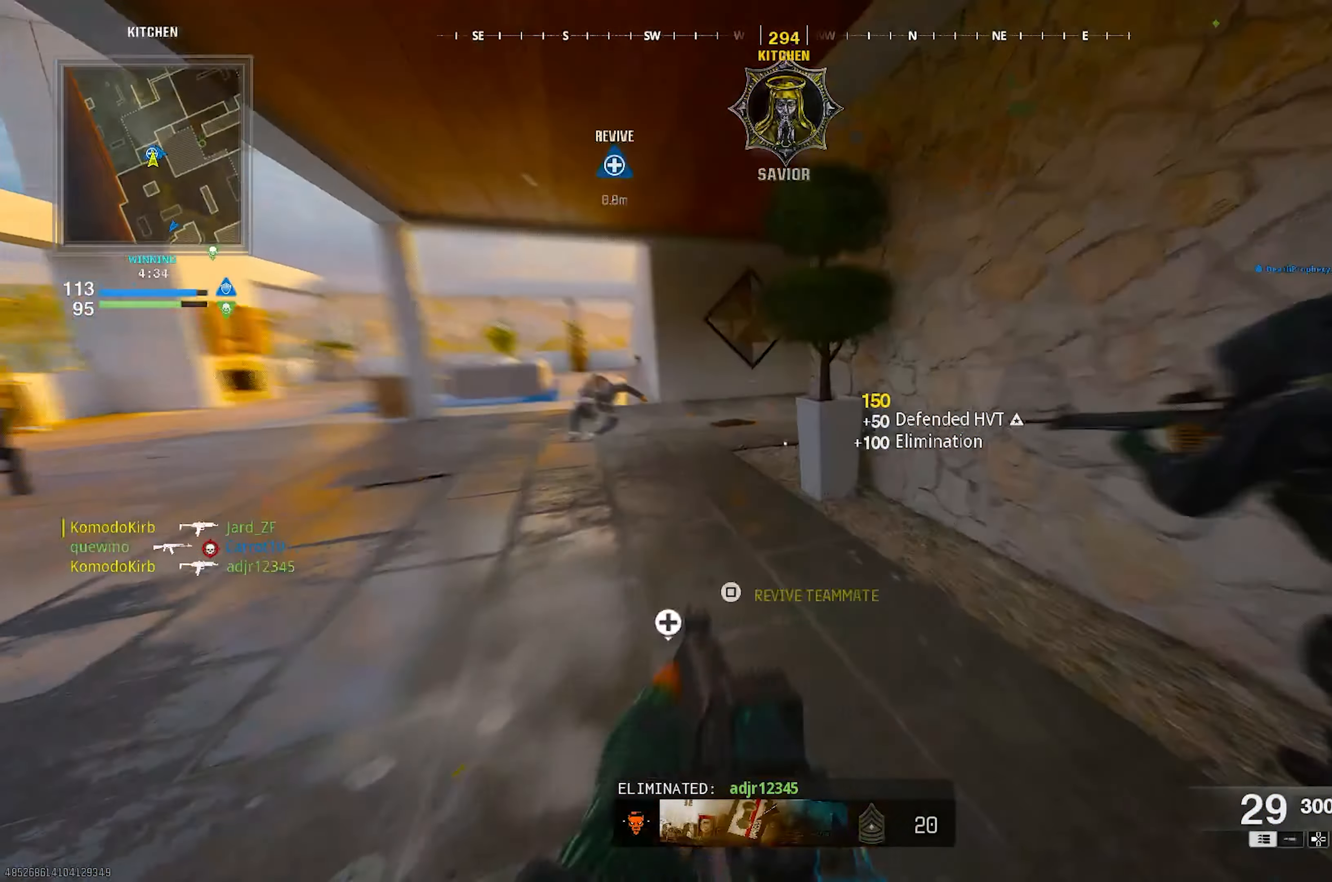
{"buttons": ["L1", "R1"], "left_stick": "right", "right_stick": "left", "events": [[167, "right_stick", "center"], [217, "L1", "down"], [217, "left_stick", "up-right"], [233, "R1", "down"], [350, "right_stick", "down-left"], [417, "right_stick", "left"], [467, "left_stick", "right"]]}
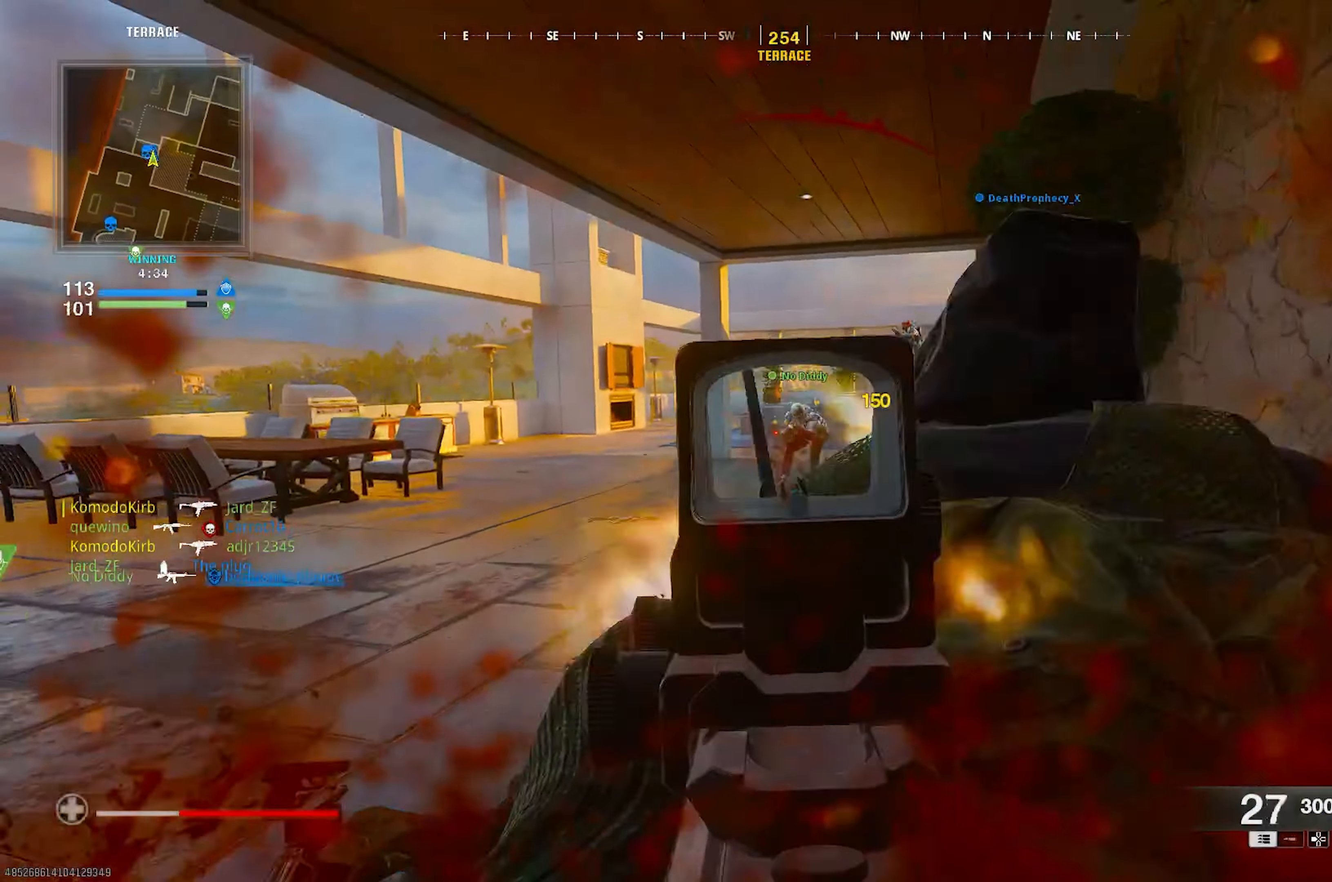
{"buttons": ["L1", "R1"], "left_stick": "left", "right_stick": "center", "events": [[83, "right_stick", "center"], [167, "left_stick", "up"], [217, "left_stick", "up-left"], [217, "right_stick", "down-right"], [367, "right_stick", "center"], [467, "left_stick", "left"]]}
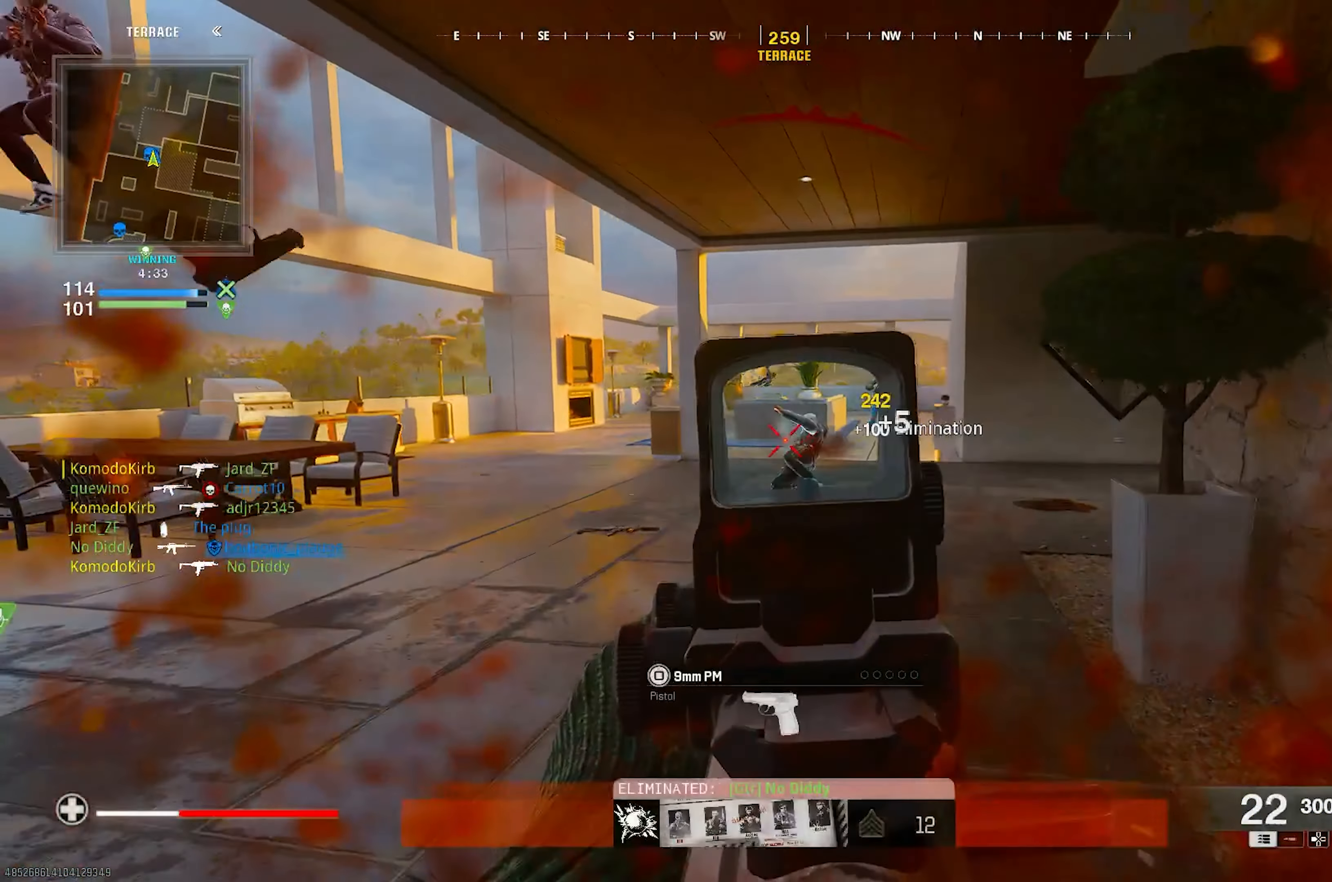
{"buttons": ["L1", "R1"], "left_stick": "up", "right_stick": "down", "events": [[50, "right_stick", "up-right"], [117, "R1", "up"], [217, "left_stick", "up-left"], [233, "right_stick", "center"], [317, "R1", "down"], [317, "right_stick", "up-right"], [333, "left_stick", "up"], [417, "right_stick", "center"], [483, "right_stick", "down"]]}
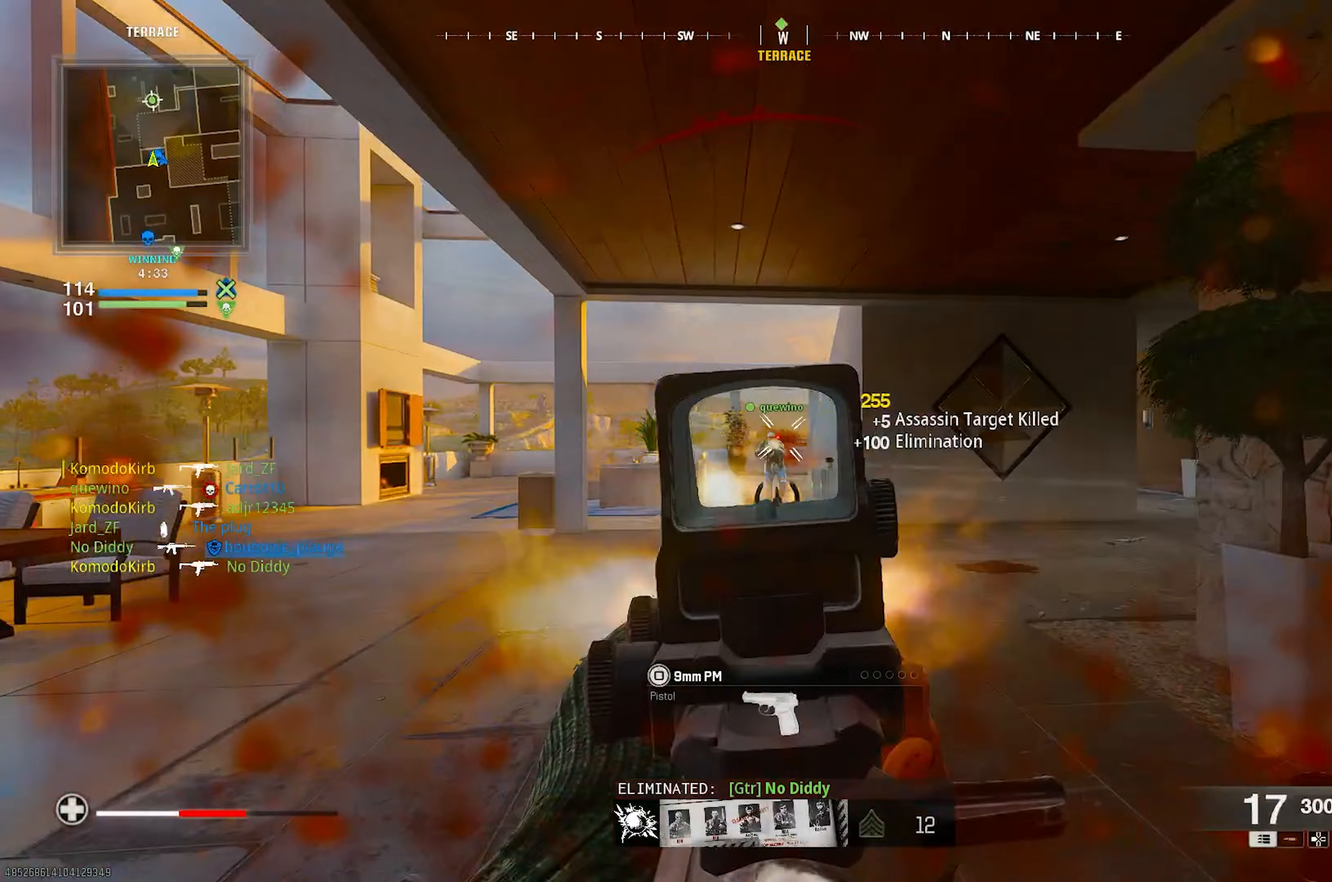
{"buttons": [], "left_stick": "down", "right_stick": "right", "events": [[17, "left_stick", "up-left"], [200, "right_stick", "center"], [283, "left_stick", "left"], [333, "right_stick", "up-right"], [383, "left_stick", "down-left"], [417, "L1", "up"], [417, "R1", "up"], [417, "right_stick", "right"], [500, "left_stick", "down"]]}
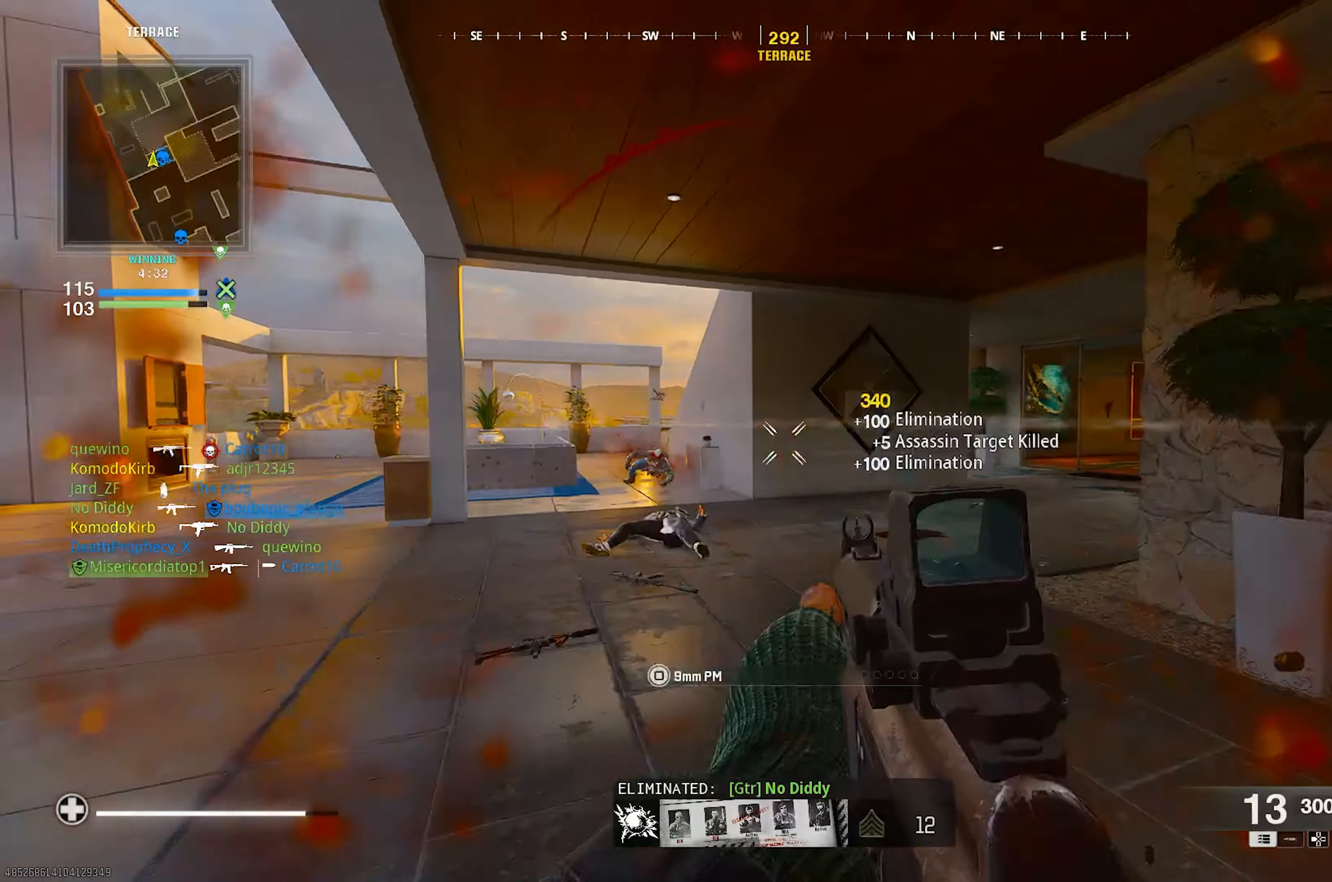
{"buttons": ["SQUARE"], "left_stick": "center", "right_stick": "left", "events": [[17, "left_stick", "down-right"], [67, "right_stick", "down-right"], [117, "left_stick", "up-right"], [233, "right_stick", "center"], [383, "SQUARE", "down"], [417, "right_stick", "left"], [500, "left_stick", "center"]]}
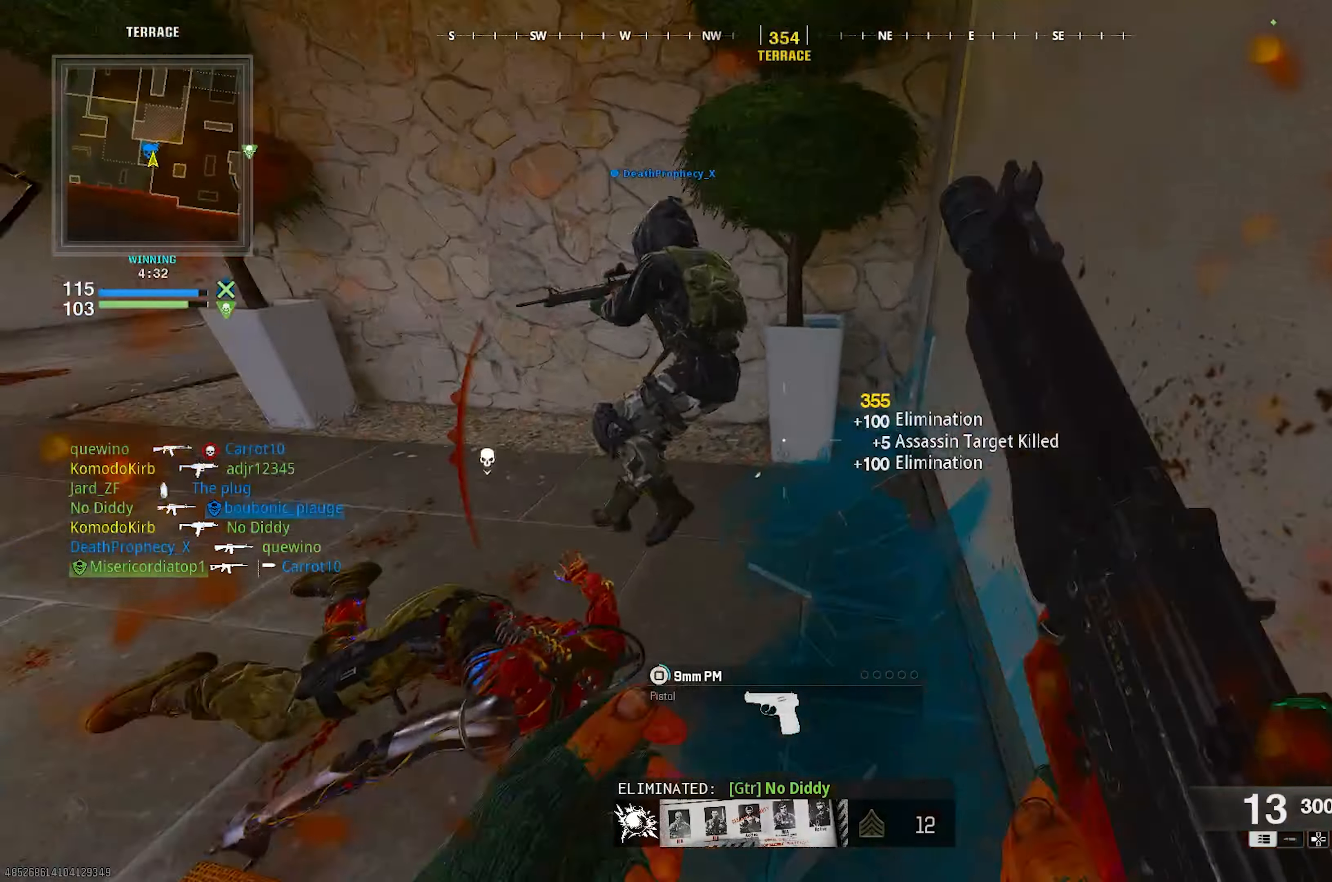
{"buttons": ["SQUARE"], "left_stick": "up-right", "right_stick": "up-left", "events": [[67, "left_stick", "up-right"], [150, "right_stick", "up-left"]]}
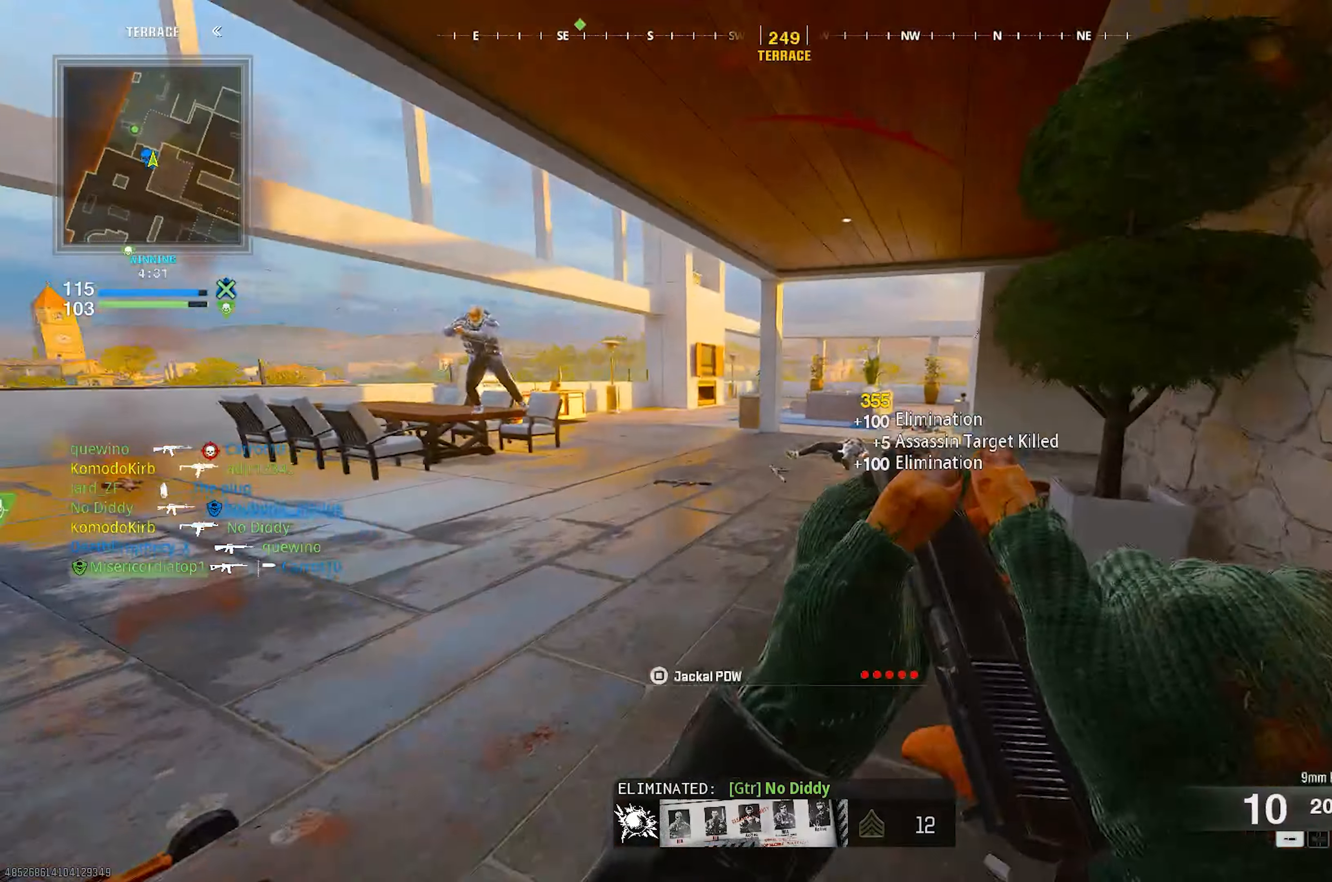
{"buttons": ["SQUARE"], "left_stick": "left", "right_stick": "center", "events": [[67, "right_stick", "center"], [100, "left_stick", "down-right"], [267, "left_stick", "center"], [267, "right_stick", "left"], [317, "SQUARE", "up"], [367, "left_stick", "left"], [500, "SQUARE", "down"], [500, "right_stick", "center"]]}
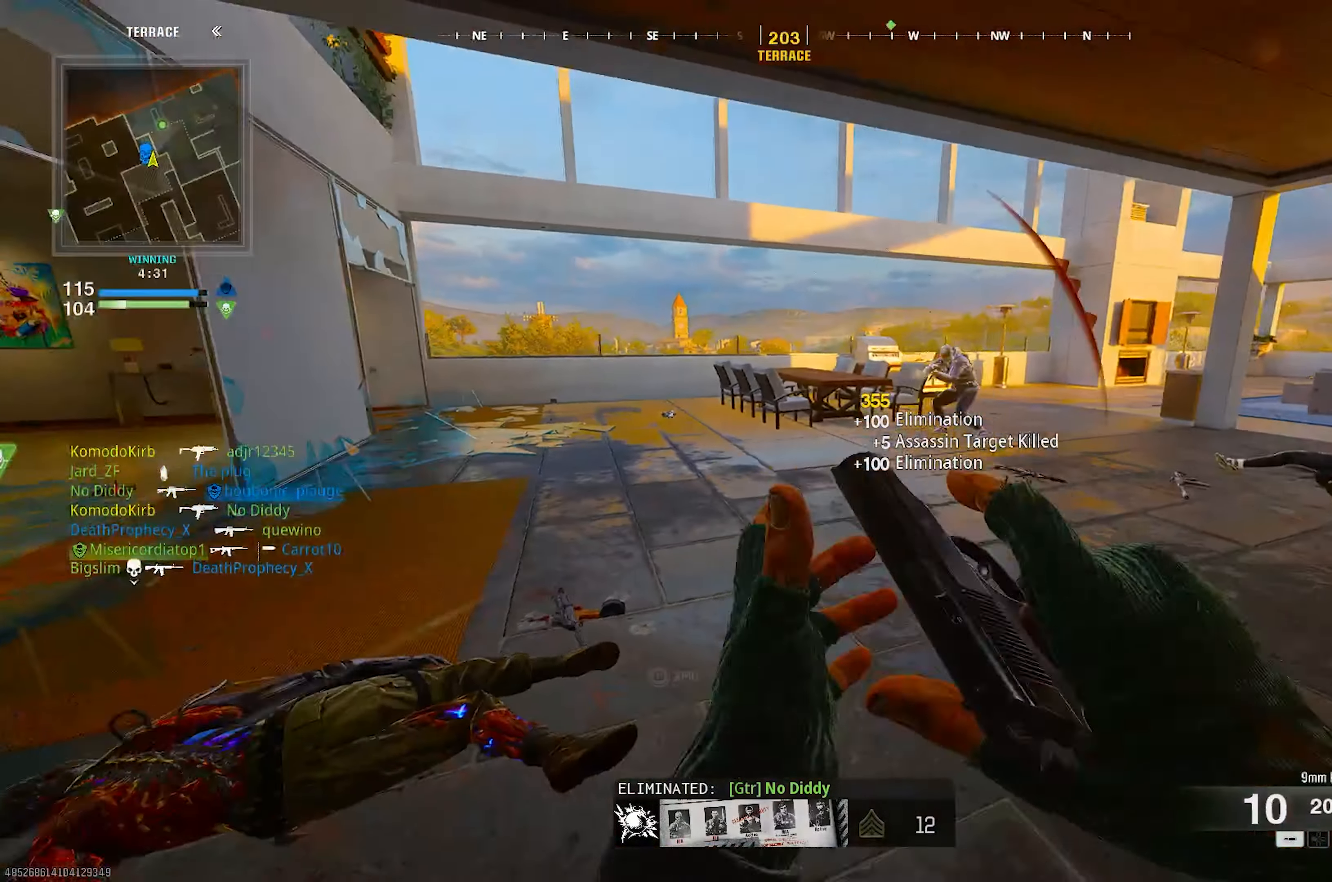
{"buttons": [], "left_stick": "up", "right_stick": "up-right", "events": [[117, "SQUARE", "up"], [150, "SQUARE", "down"], [150, "left_stick", "up-left"], [167, "right_stick", "right"], [233, "right_stick", "center"], [250, "left_stick", "up"], [350, "right_stick", "up-right"], [450, "SQUARE", "up"]]}
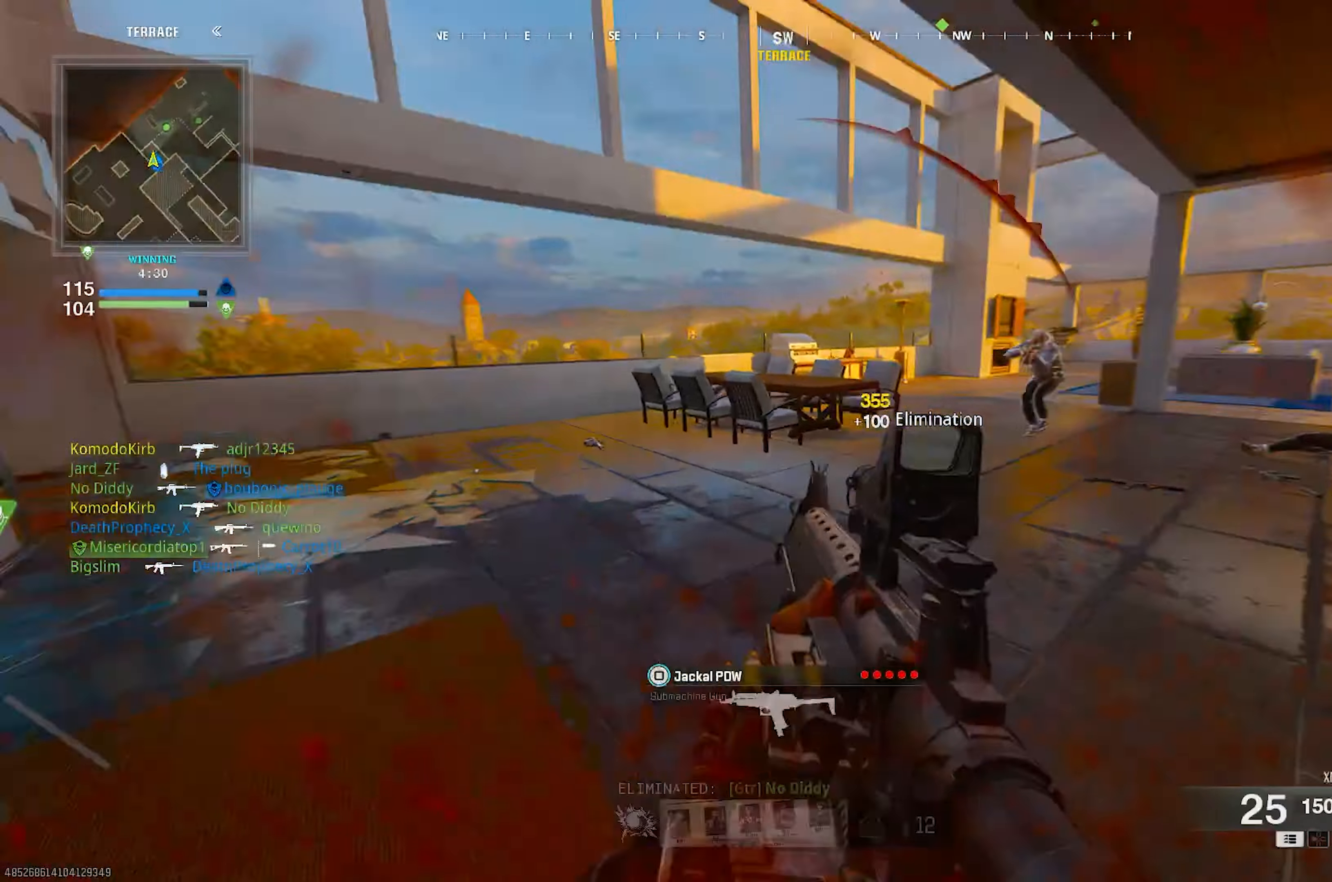
{"buttons": ["L1", "R1"], "left_stick": "up", "right_stick": "center", "events": [[100, "left_stick", "up-left"], [117, "right_stick", "center"], [217, "R1", "down"], [317, "right_stick", "right"], [383, "L1", "down"], [400, "left_stick", "up"], [500, "right_stick", "center"]]}
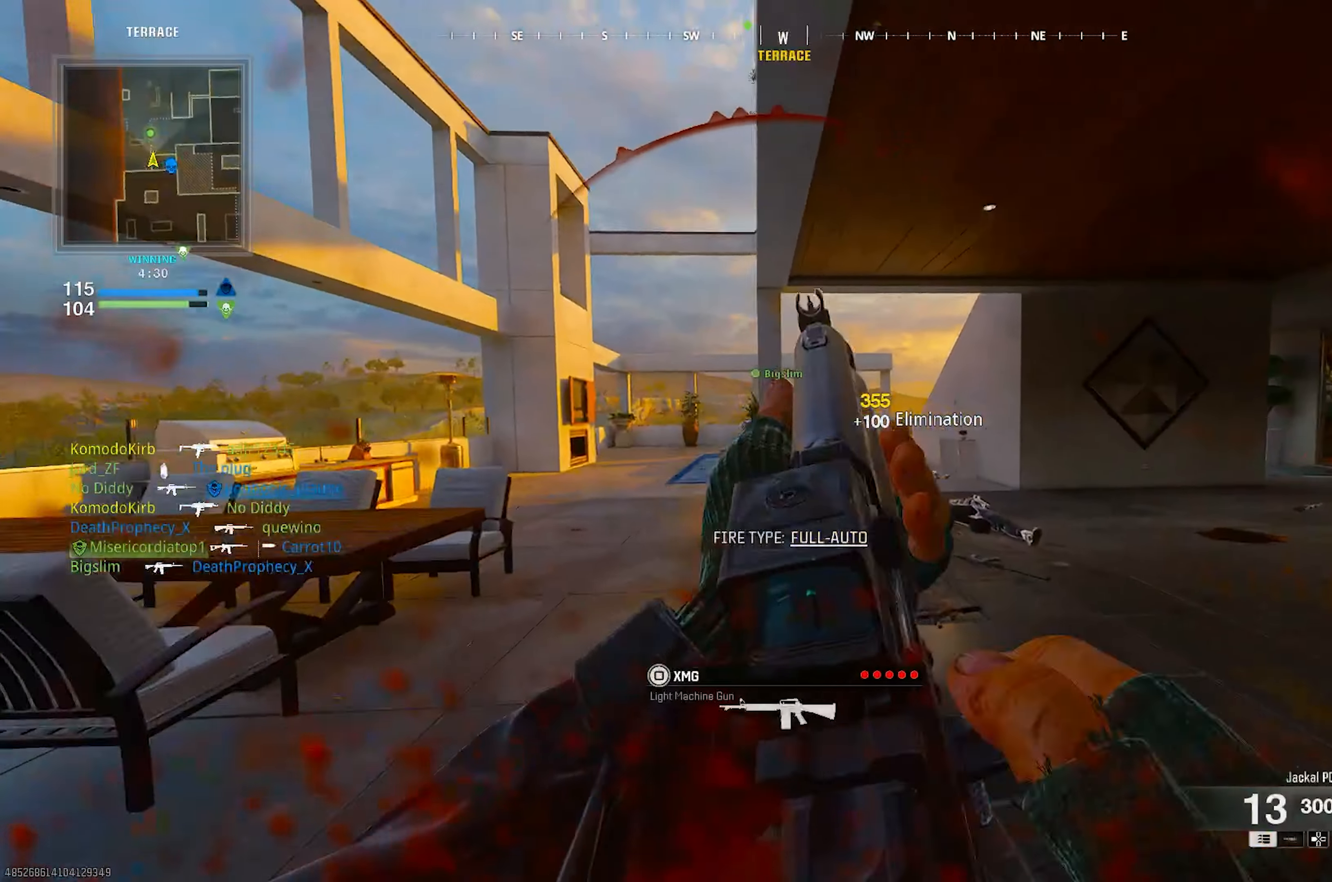
{"buttons": ["L1", "R1"], "left_stick": "down-left", "right_stick": "right", "events": [[67, "left_stick", "up-left"], [67, "right_stick", "down-left"], [217, "left_stick", "down-left"], [300, "right_stick", "center"], [350, "right_stick", "right"]]}
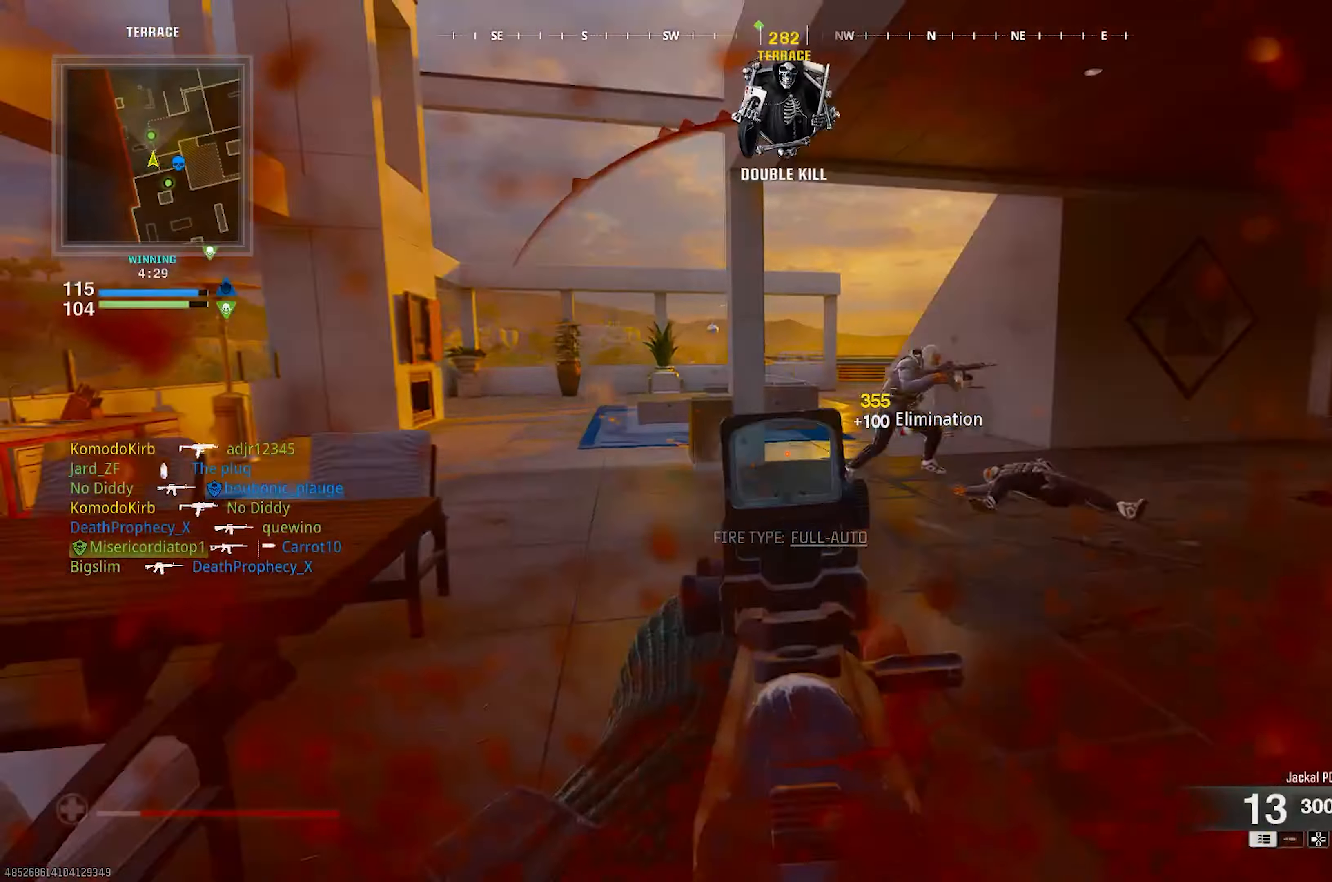
{"buttons": ["L1", "R1"], "left_stick": "down-left", "right_stick": "down-right", "events": [[33, "right_stick", "up-right"], [183, "right_stick", "up"], [217, "CROSS", "down"], [283, "right_stick", "center"], [350, "CROSS", "up"], [417, "right_stick", "down-right"]]}